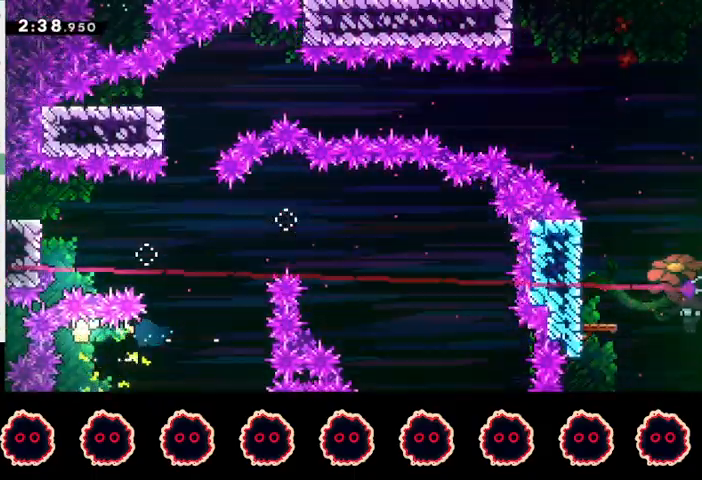
Gameplay with a controller (PlayStation layout); each line is a JSON object with the inputs held at the frame after it. "events" lists button and stick changes between this image and that frame as [ms after this image, input, new state], when the widget could be followed in between. Not read: R3.
{"buttons": [], "left_stick": "up", "right_stick": "center", "events": [[367, "left_stick", "up"]]}
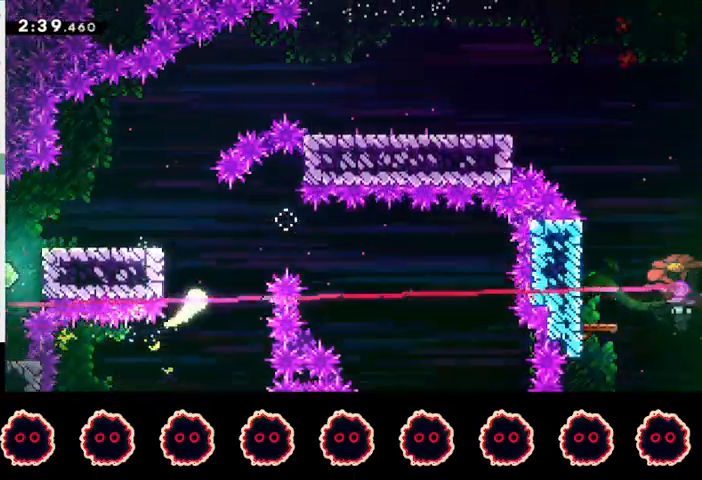
{"buttons": [], "left_stick": "up-right", "right_stick": "center", "events": [[467, "left_stick", "up-right"]]}
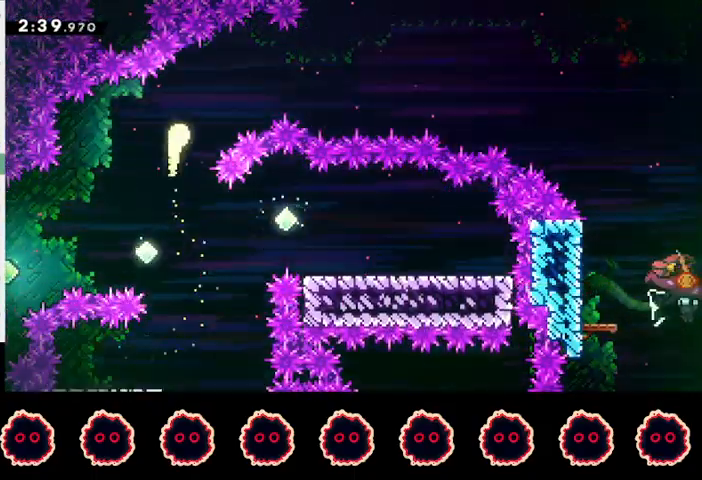
{"buttons": [], "left_stick": "right", "right_stick": "center", "events": [[167, "left_stick", "right"]]}
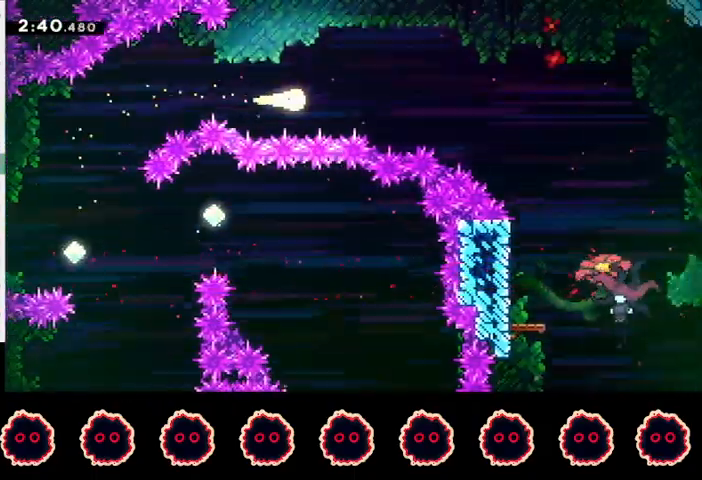
{"buttons": [], "left_stick": "down-right", "right_stick": "center", "events": [[333, "left_stick", "down-right"]]}
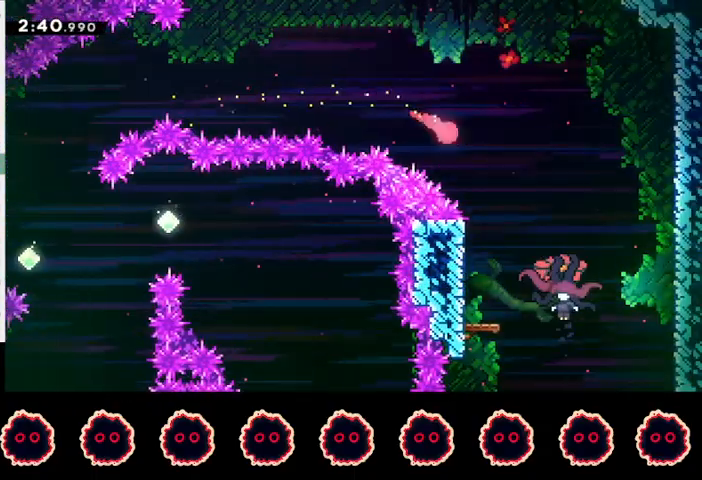
{"buttons": ["R2"], "left_stick": "center", "right_stick": "center", "events": [[33, "SQUARE", "down"], [133, "R2", "down"], [167, "SQUARE", "up"], [367, "left_stick", "center"]]}
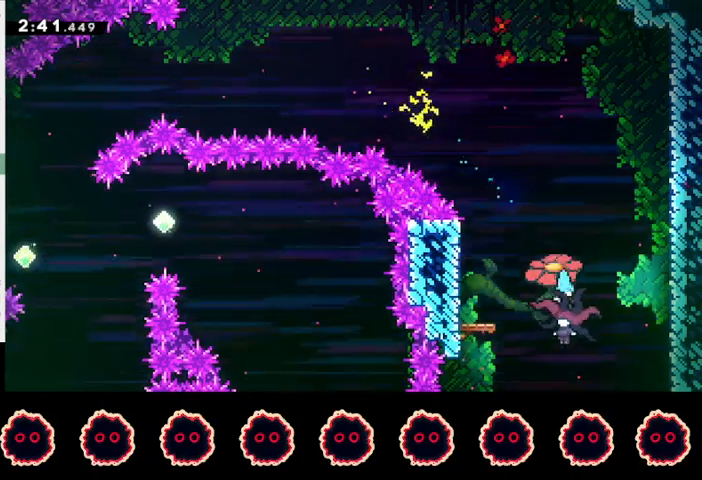
{"buttons": [], "left_stick": "left", "right_stick": "center", "events": [[33, "left_stick", "left"], [133, "R2", "up"]]}
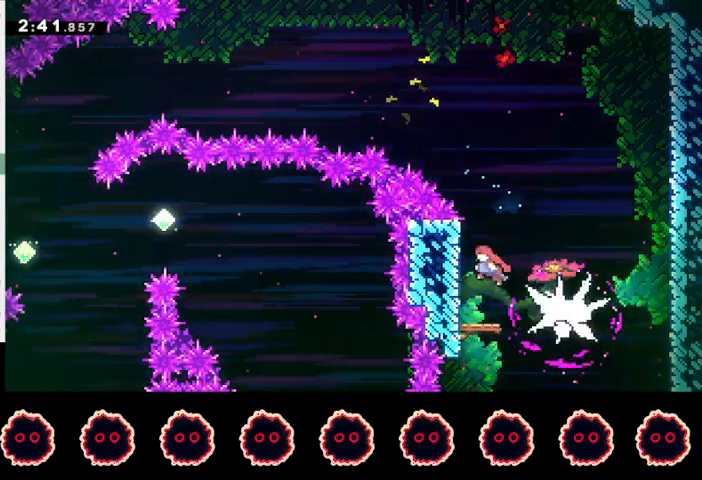
{"buttons": [], "left_stick": "right", "right_stick": "center", "events": [[33, "CROSS", "down"], [167, "left_stick", "right"], [233, "CROSS", "up"], [267, "SQUARE", "down"], [500, "SQUARE", "up"]]}
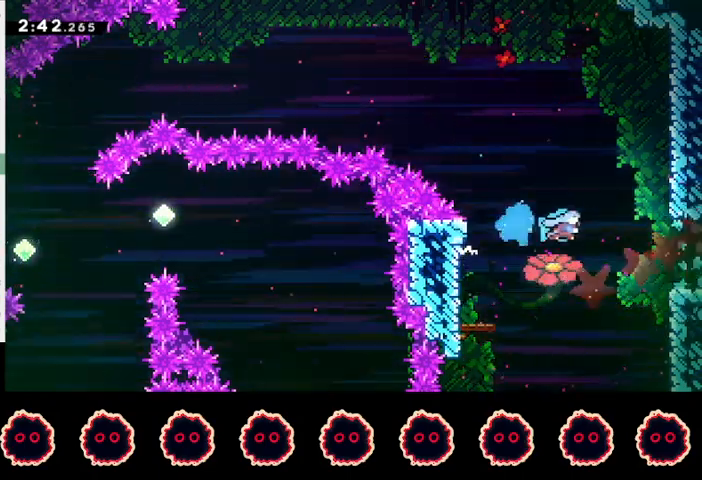
{"buttons": ["CROSS"], "left_stick": "center", "right_stick": "center", "events": [[333, "SQUARE", "down"], [400, "CROSS", "down"], [433, "left_stick", "center"], [467, "SQUARE", "up"]]}
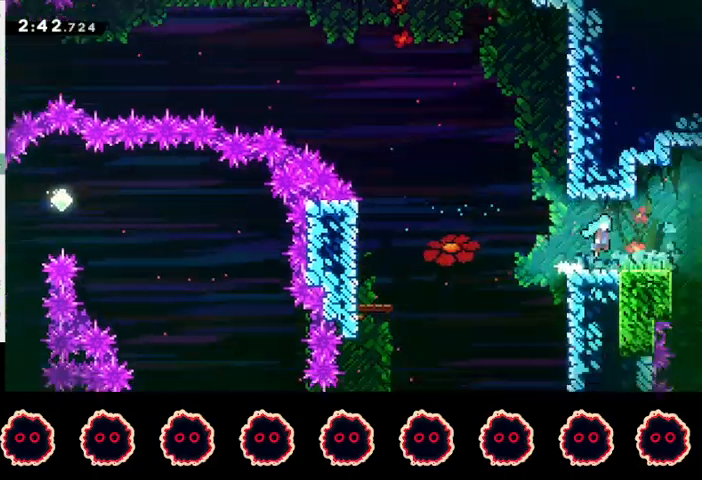
{"buttons": ["CROSS"], "left_stick": "down-right", "right_stick": "center", "events": [[67, "left_stick", "down-right"]]}
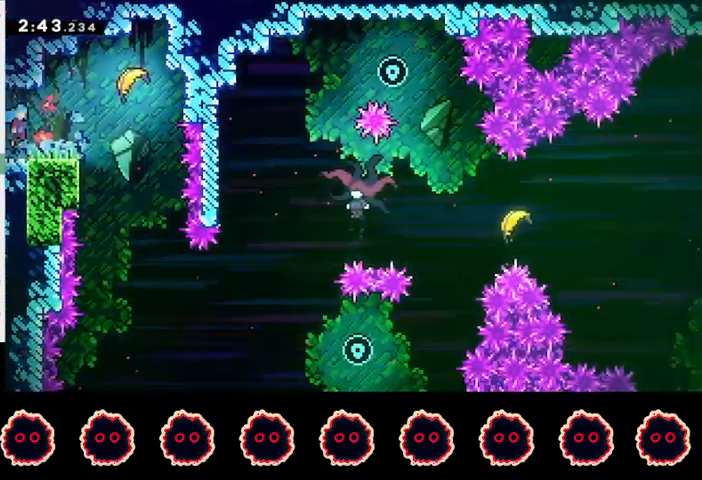
{"buttons": ["CROSS"], "left_stick": "down-right", "right_stick": "center", "events": [[300, "SQUARE", "down"], [500, "SQUARE", "up"]]}
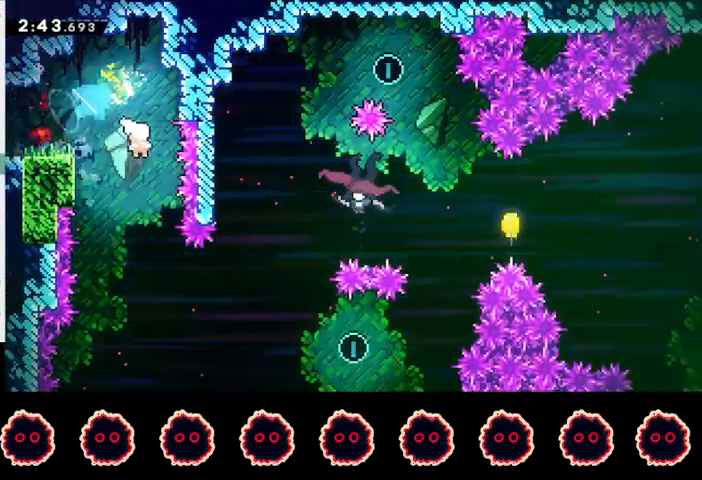
{"buttons": [], "left_stick": "down-right", "right_stick": "center", "events": [[33, "CROSS", "up"]]}
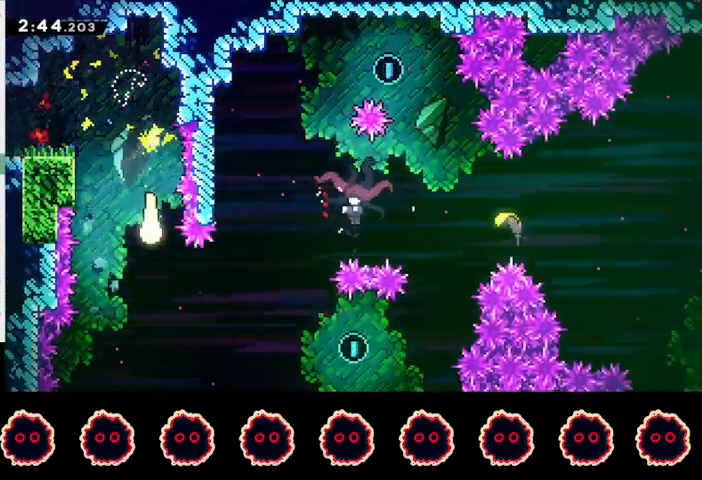
{"buttons": [], "left_stick": "right", "right_stick": "center", "events": [[400, "left_stick", "right"]]}
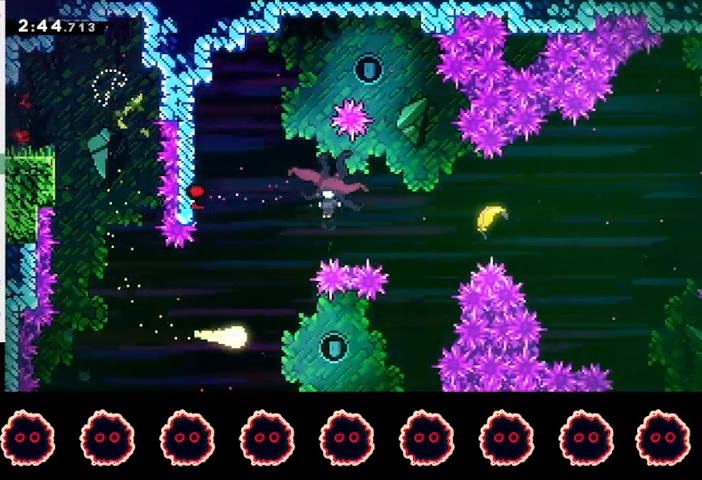
{"buttons": [], "left_stick": "up-left", "right_stick": "center", "events": [[400, "left_stick", "up-left"]]}
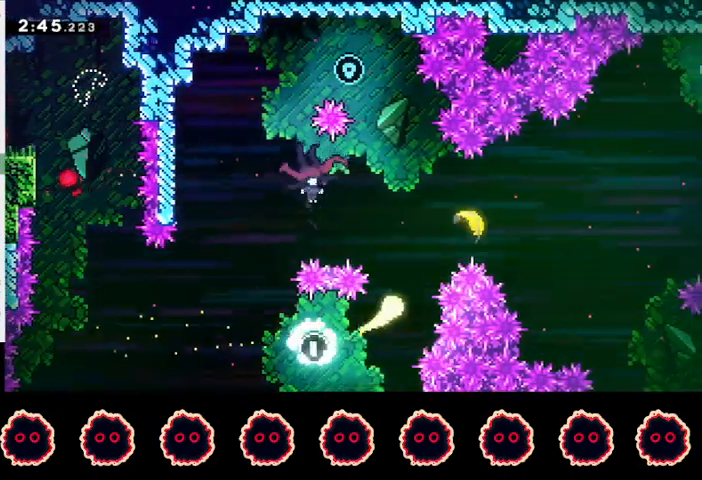
{"buttons": [], "left_stick": "left", "right_stick": "center", "events": [[200, "SQUARE", "down"], [367, "left_stick", "left"], [433, "SQUARE", "up"]]}
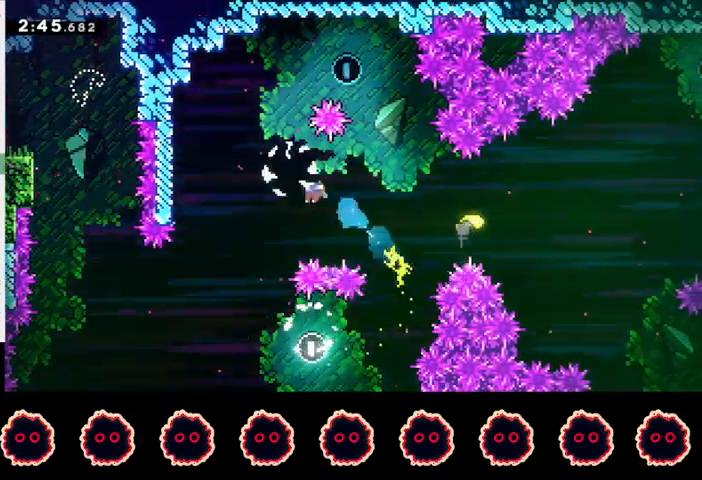
{"buttons": ["CROSS"], "left_stick": "center", "right_stick": "center", "events": [[500, "CROSS", "down"], [500, "left_stick", "center"]]}
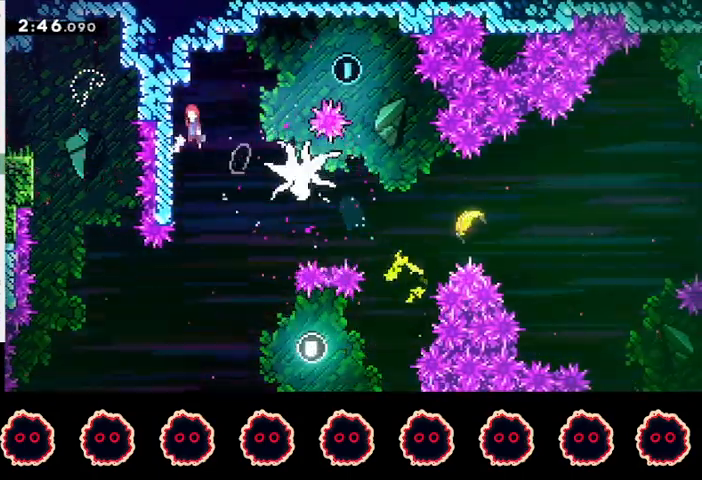
{"buttons": ["SQUARE"], "left_stick": "right", "right_stick": "center", "events": [[33, "left_stick", "right"], [267, "CROSS", "up"], [333, "SQUARE", "down"]]}
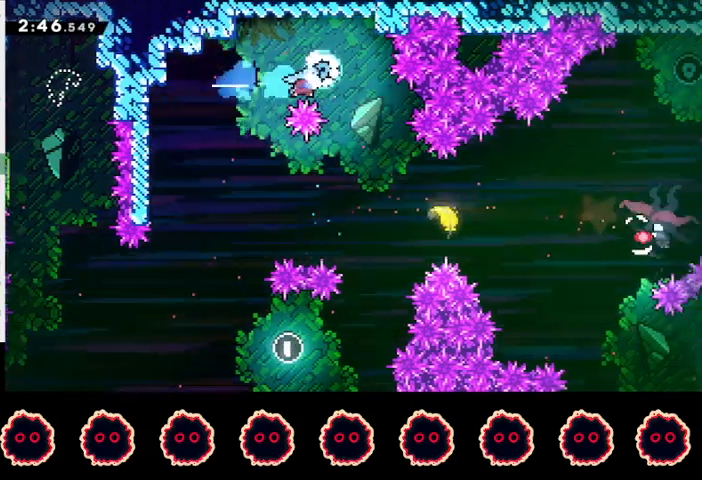
{"buttons": ["DPAD_DOWN", "DPAD_RIGHT"], "left_stick": "right", "right_stick": "center", "events": [[33, "SQUARE", "up"], [500, "DPAD_DOWN", "down"], [500, "DPAD_RIGHT", "down"]]}
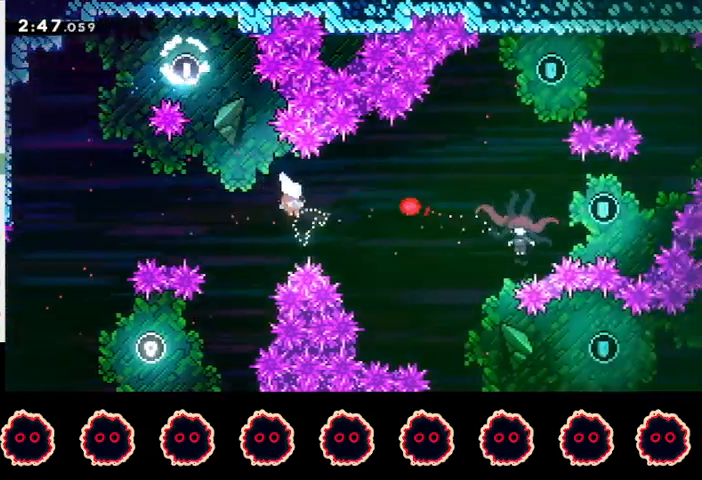
{"buttons": [], "left_stick": "right", "right_stick": "center", "events": [[500, "DPAD_DOWN", "up"], [500, "DPAD_RIGHT", "up"]]}
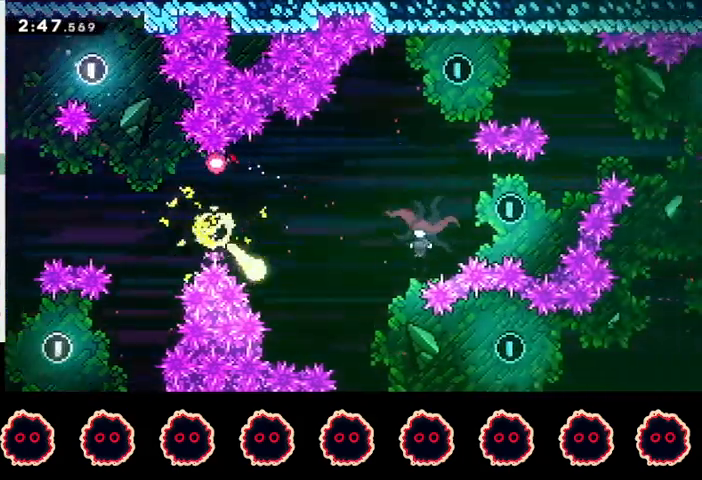
{"buttons": [], "left_stick": "right", "right_stick": "center", "events": []}
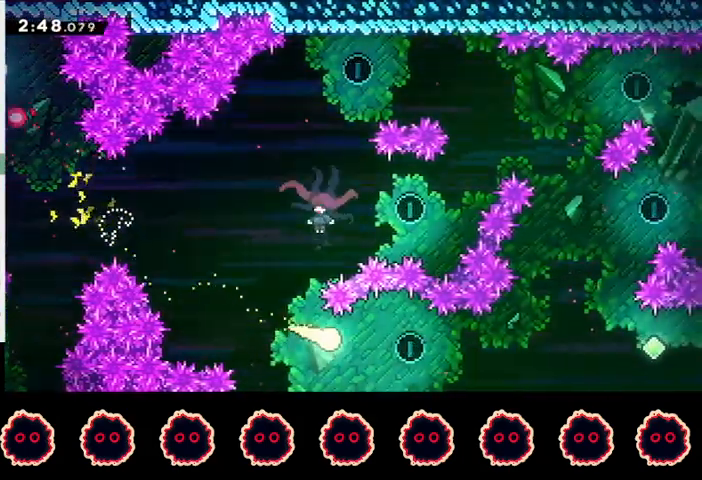
{"buttons": [], "left_stick": "up-right", "right_stick": "center", "events": [[467, "left_stick", "up-right"]]}
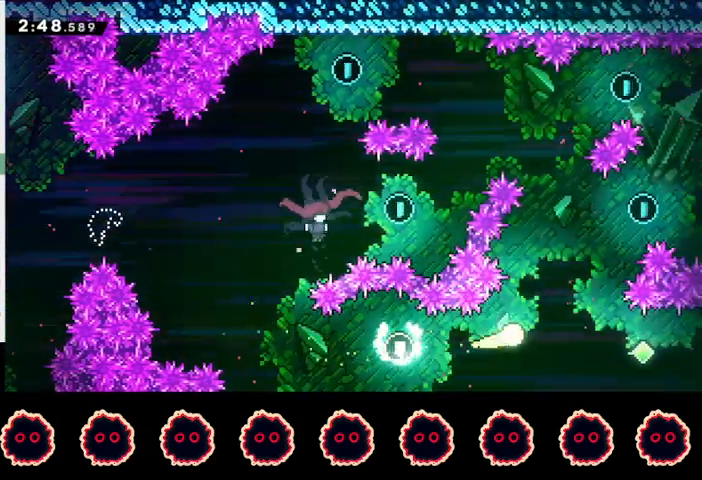
{"buttons": [], "left_stick": "up-left", "right_stick": "center", "events": [[333, "left_stick", "up"], [433, "left_stick", "up-left"]]}
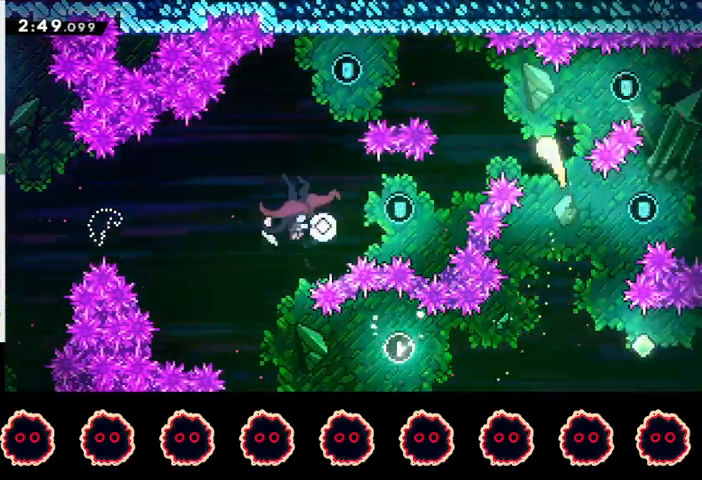
{"buttons": [], "left_stick": "left", "right_stick": "center", "events": [[500, "left_stick", "left"]]}
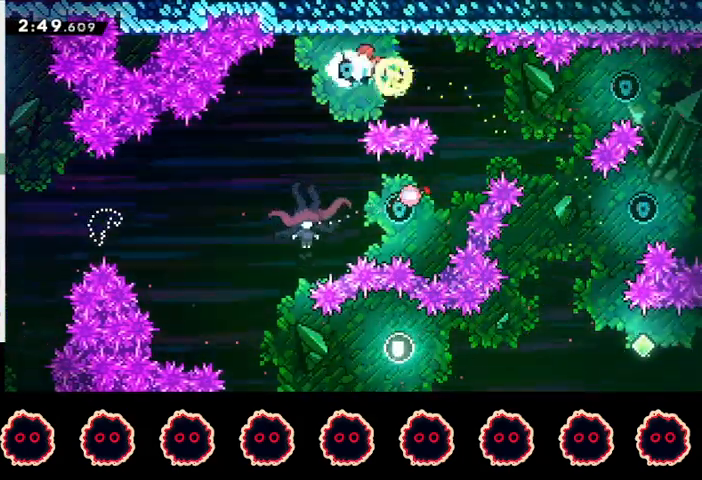
{"buttons": ["R2"], "left_stick": "center", "right_stick": "center", "events": [[167, "left_stick", "down"], [200, "SQUARE", "down"], [267, "R2", "down"], [333, "SQUARE", "up"], [467, "left_stick", "center"]]}
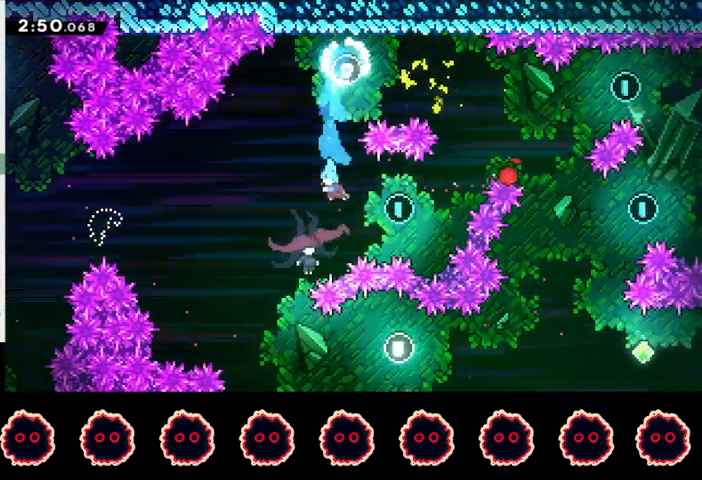
{"buttons": [], "left_stick": "left", "right_stick": "center", "events": [[33, "R2", "up"], [100, "left_stick", "left"]]}
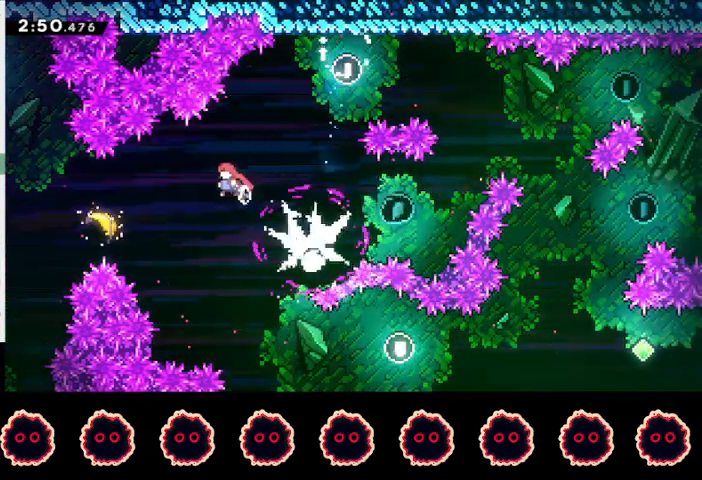
{"buttons": ["SQUARE"], "left_stick": "down-right", "right_stick": "center", "events": [[367, "SQUARE", "down"], [367, "left_stick", "down-right"]]}
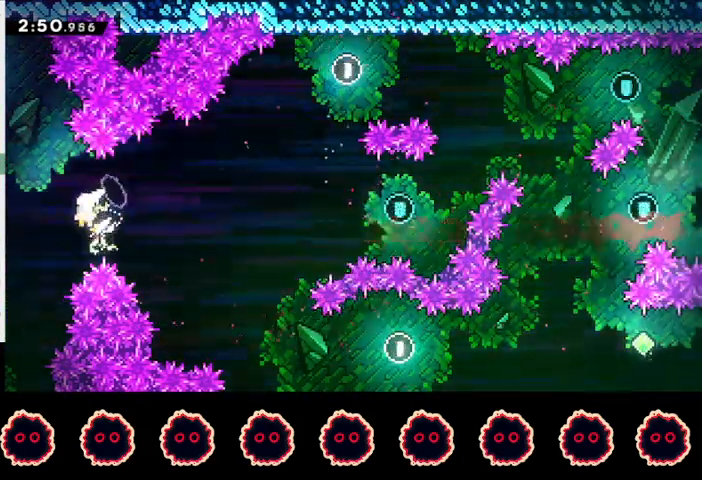
{"buttons": [], "left_stick": "right", "right_stick": "center", "events": [[33, "SQUARE", "up"], [200, "left_stick", "right"]]}
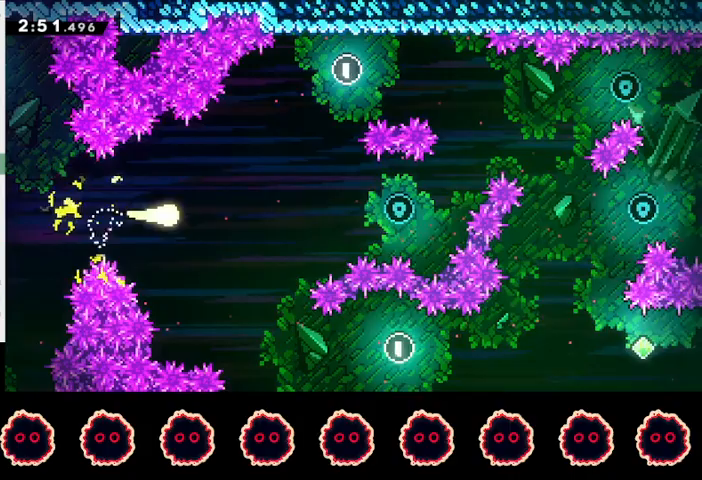
{"buttons": [], "left_stick": "right", "right_stick": "center", "events": []}
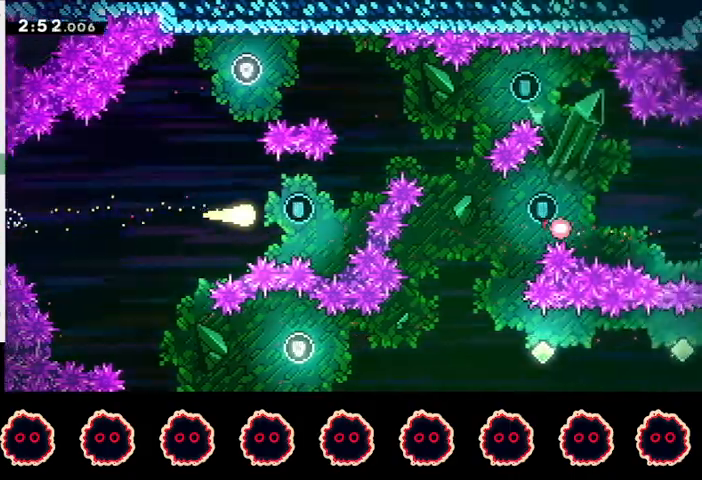
{"buttons": [], "left_stick": "up-right", "right_stick": "center", "events": [[300, "left_stick", "up-right"]]}
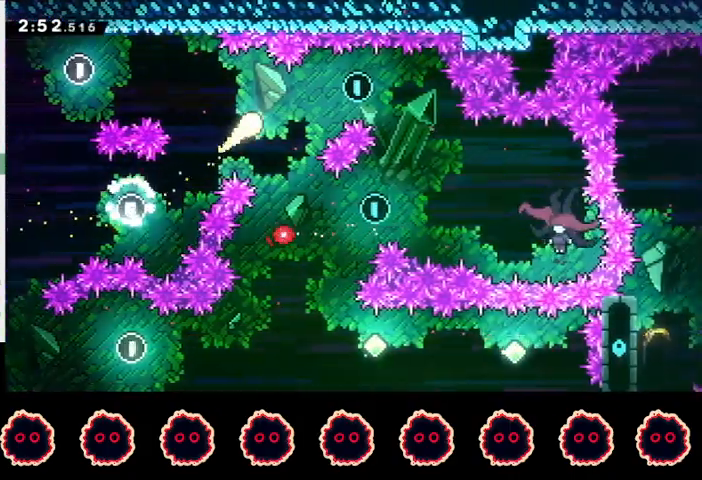
{"buttons": [], "left_stick": "down-right", "right_stick": "center", "events": [[167, "left_stick", "right"], [267, "left_stick", "down-right"]]}
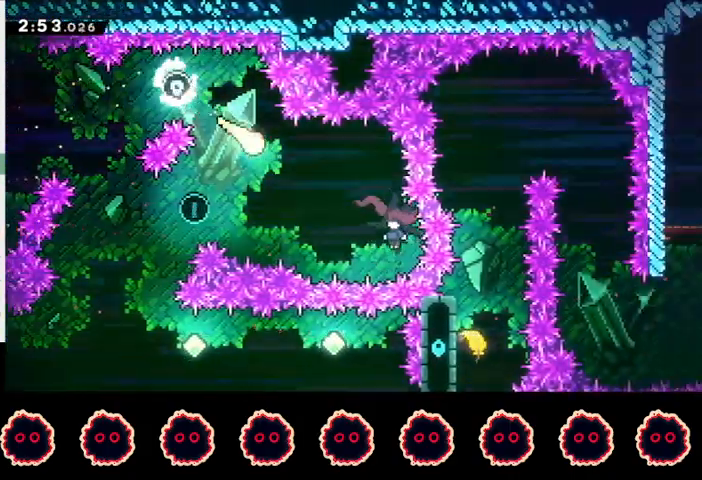
{"buttons": ["R2"], "left_stick": "left", "right_stick": "center", "events": [[167, "SQUARE", "down"], [367, "SQUARE", "up"], [400, "left_stick", "center"], [433, "R2", "down"], [500, "left_stick", "left"]]}